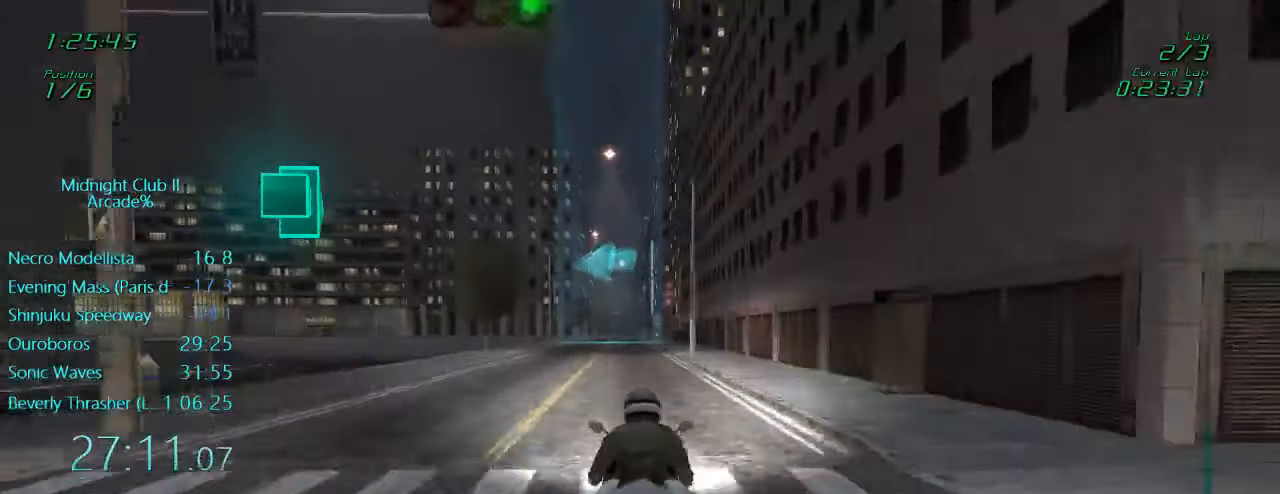
Gameplay with a controller (Xbox layout); each line is a JSON object with the inputs held at the frame after it. "events" lists button and stick changes between this image and that frame as [ms after this image, input, new state], when the widget could be followed in between. Not read: L3 R3 right_stick.
{"buttons": ["R2"], "left_stick": "center", "events": [[300, "left_stick", "left"], [450, "left_stick", "center"]]}
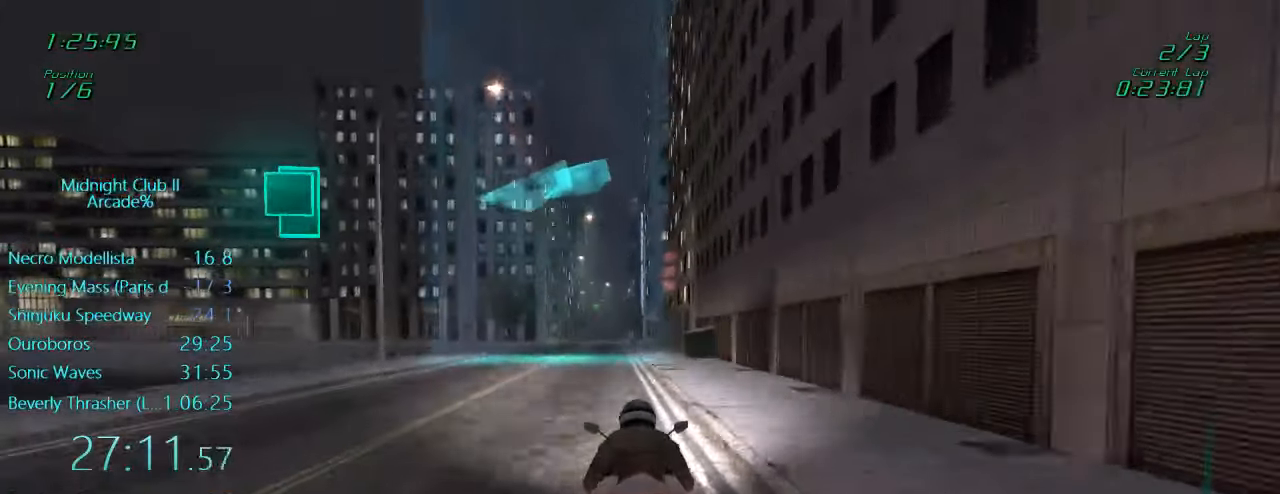
{"buttons": ["L1"], "left_stick": "center", "events": [[117, "R2", "up"], [250, "L1", "down"]]}
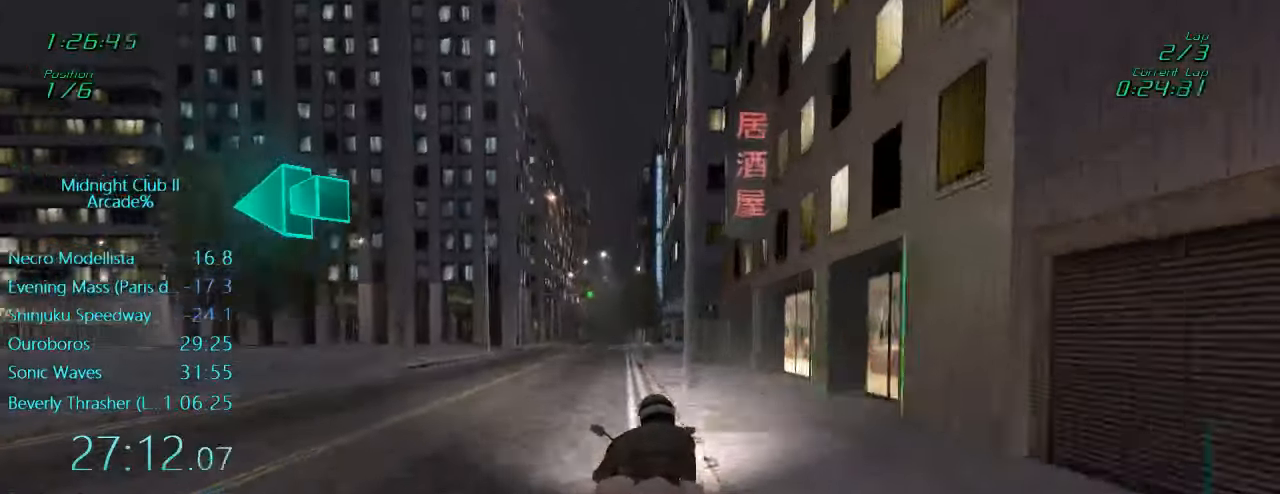
{"buttons": ["X", "L1", "L2"], "left_stick": "left", "events": [[234, "X", "down"], [234, "left_stick", "left"], [250, "L2", "down"], [417, "X", "up"], [500, "X", "down"]]}
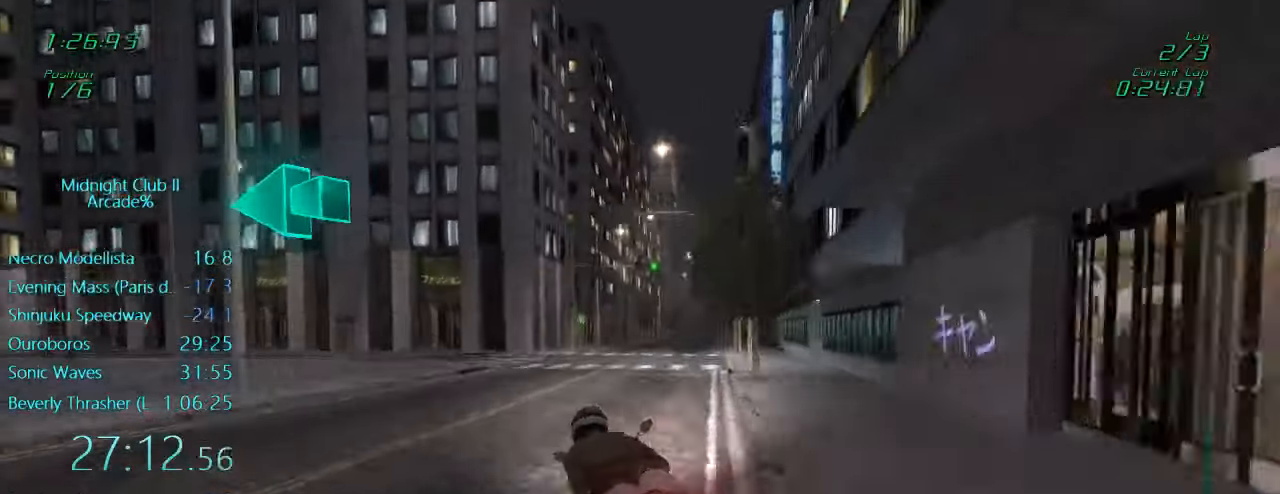
{"buttons": ["L1", "R2"], "left_stick": "left", "events": [[50, "L2", "up"], [150, "X", "up"], [317, "R2", "down"]]}
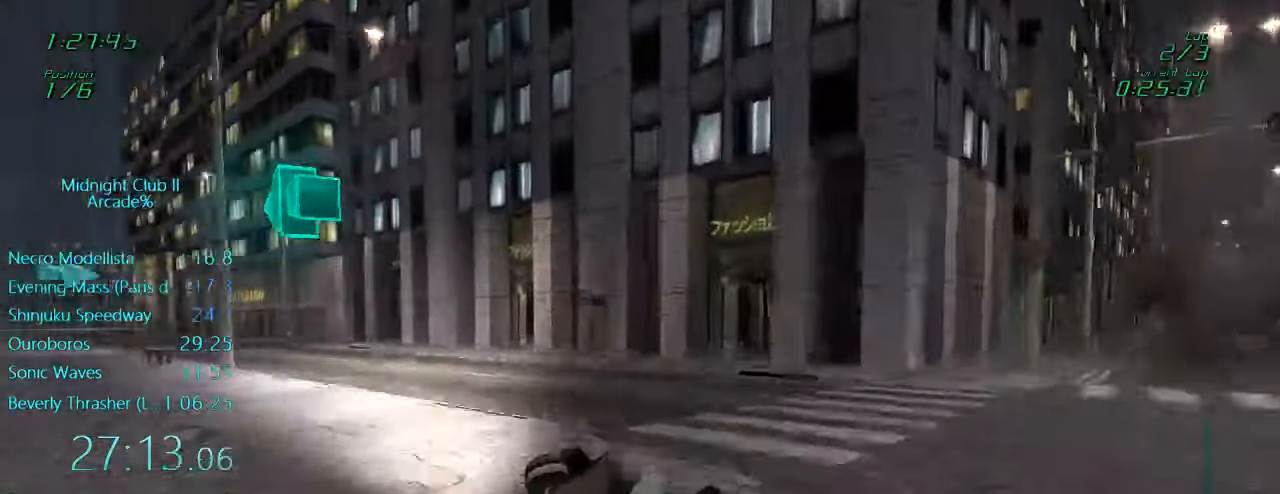
{"buttons": ["L1", "R2"], "left_stick": "left", "events": []}
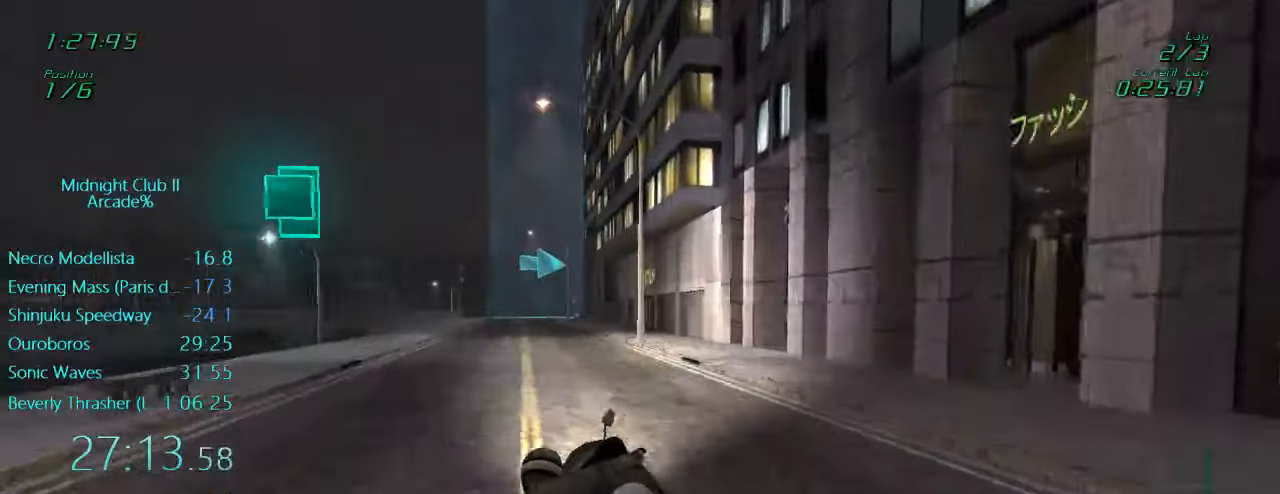
{"buttons": ["R2"], "left_stick": "center", "events": [[50, "left_stick", "down"], [216, "left_stick", "left"], [316, "left_stick", "center"], [400, "L1", "up"]]}
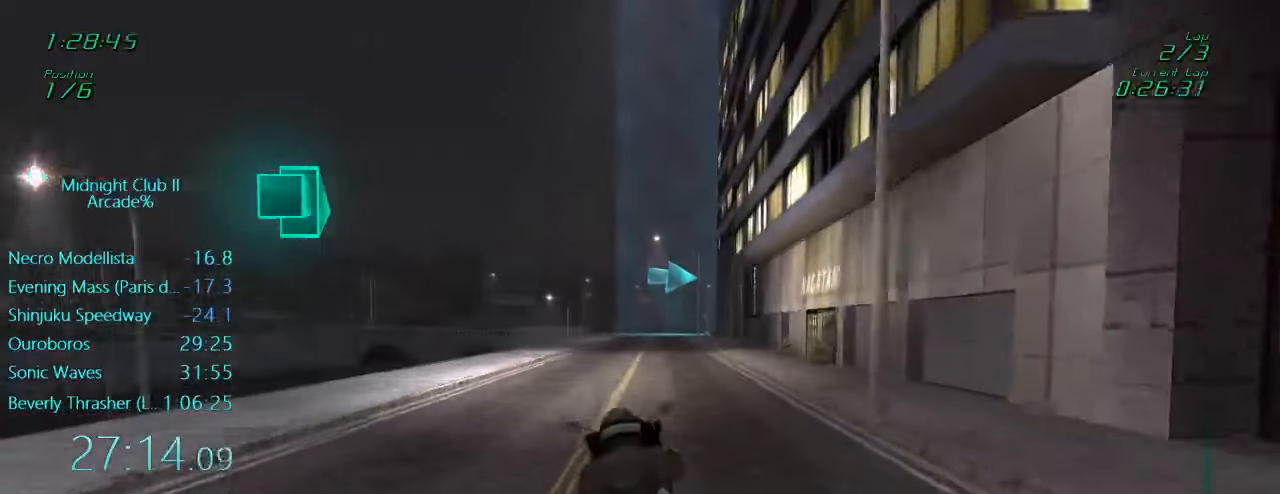
{"buttons": ["R2"], "left_stick": "center", "events": []}
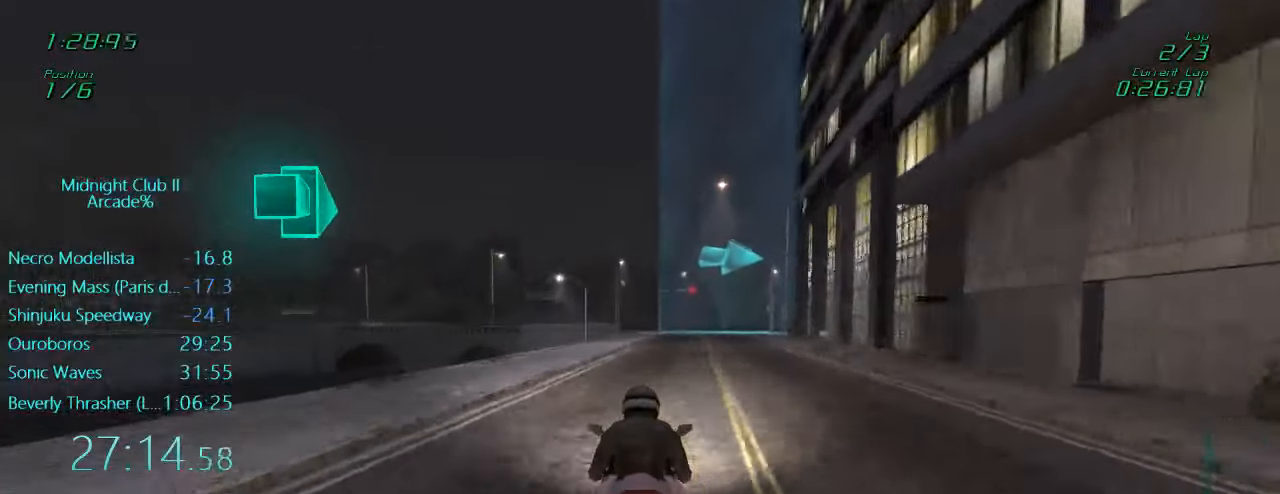
{"buttons": ["L1", "R2"], "left_stick": "center", "events": [[383, "L1", "down"]]}
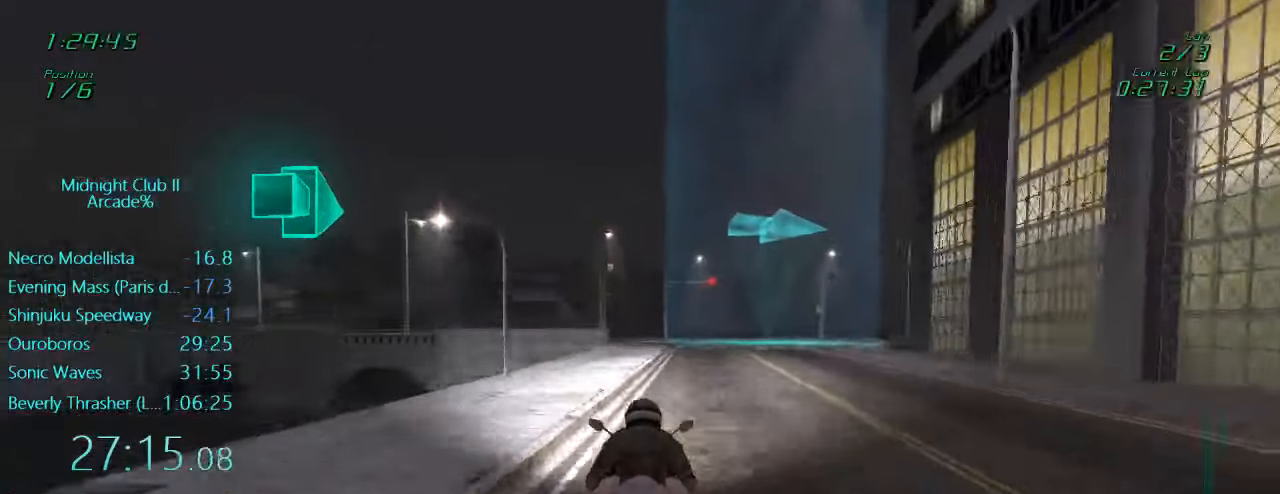
{"buttons": ["L1"], "left_stick": "right", "events": [[50, "left_stick", "right"], [200, "R2", "up"]]}
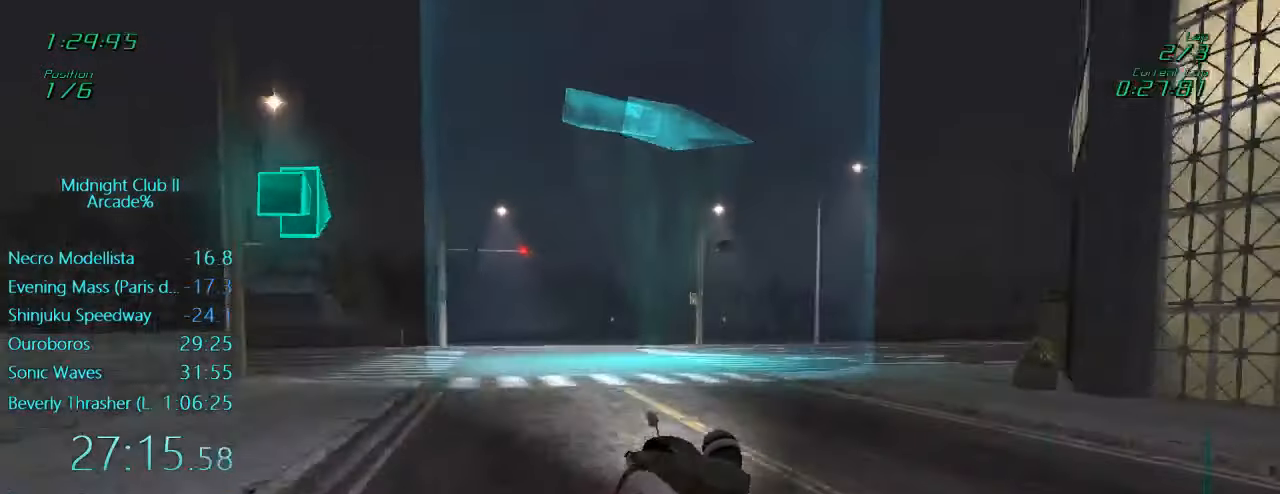
{"buttons": ["L1", "R2"], "left_stick": "right", "events": [[200, "R2", "down"]]}
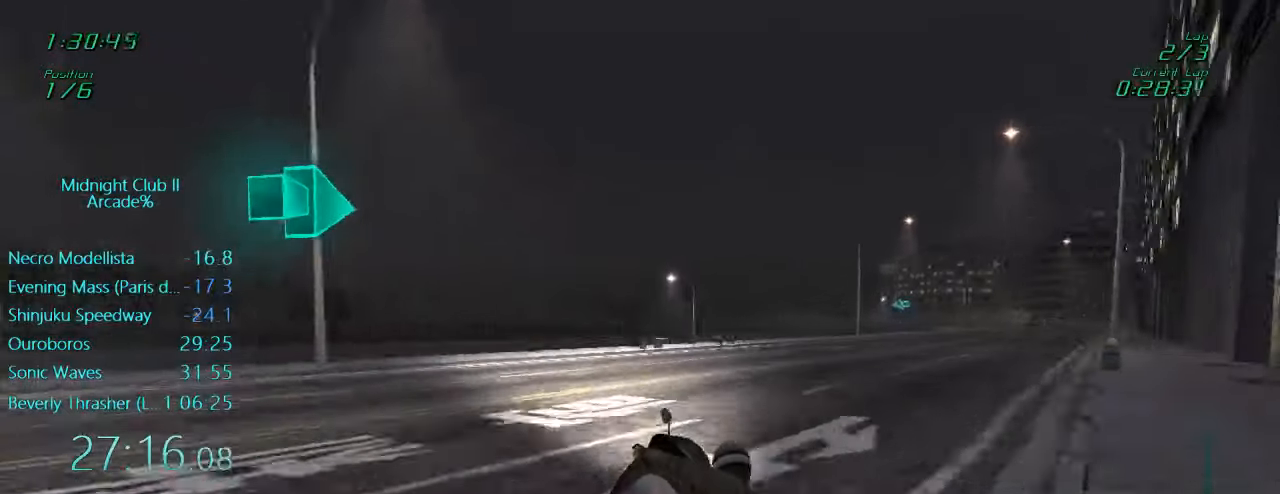
{"buttons": ["L1", "R2"], "left_stick": "down", "events": [[400, "left_stick", "down"]]}
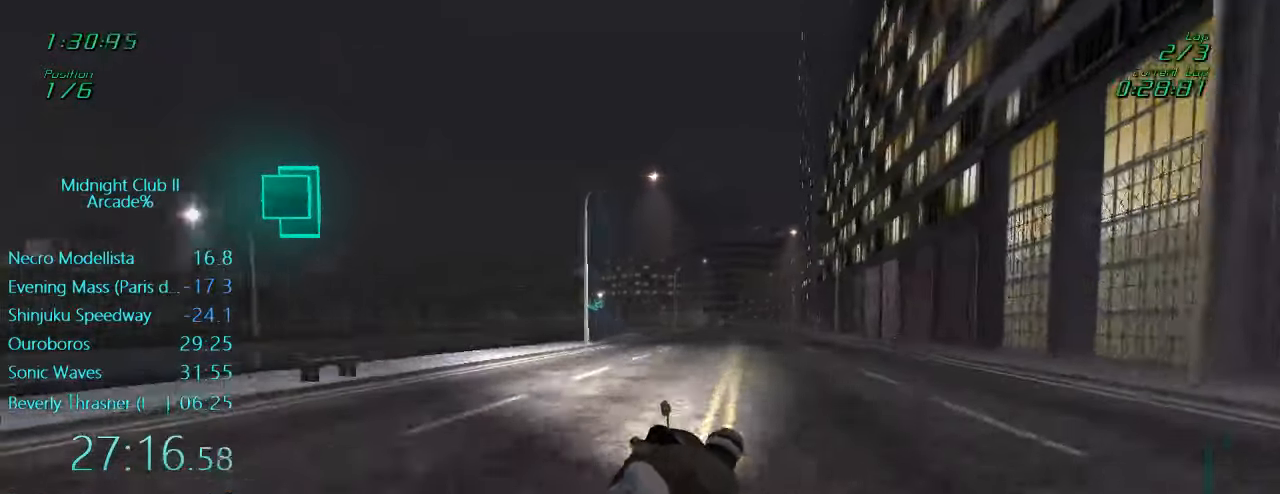
{"buttons": ["A", "L1", "R2"], "left_stick": "up-right", "events": [[50, "left_stick", "right"], [133, "left_stick", "up-right"], [416, "A", "down"]]}
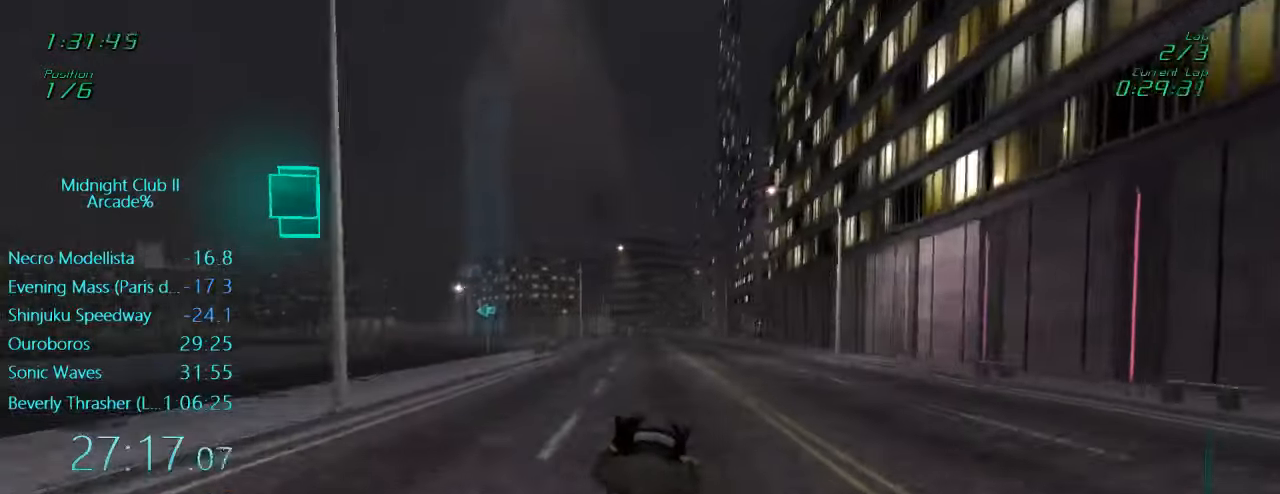
{"buttons": ["L1", "R2"], "left_stick": "left", "events": [[100, "A", "up"], [183, "left_stick", "center"], [383, "left_stick", "left"]]}
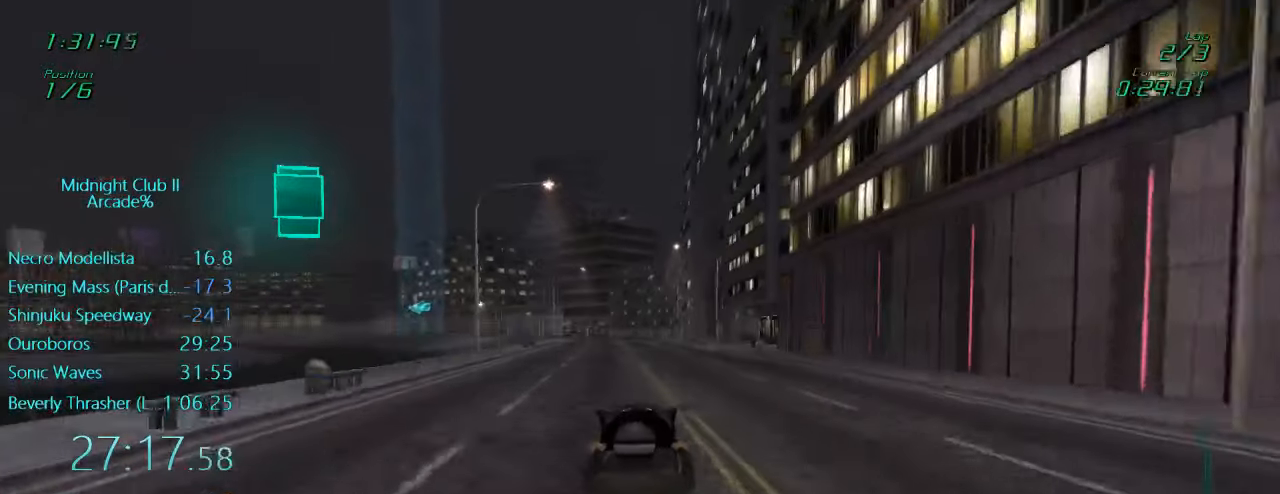
{"buttons": ["L1", "R2"], "left_stick": "center", "events": [[50, "left_stick", "center"], [183, "A", "down"], [216, "left_stick", "left"], [316, "A", "up"], [466, "left_stick", "center"]]}
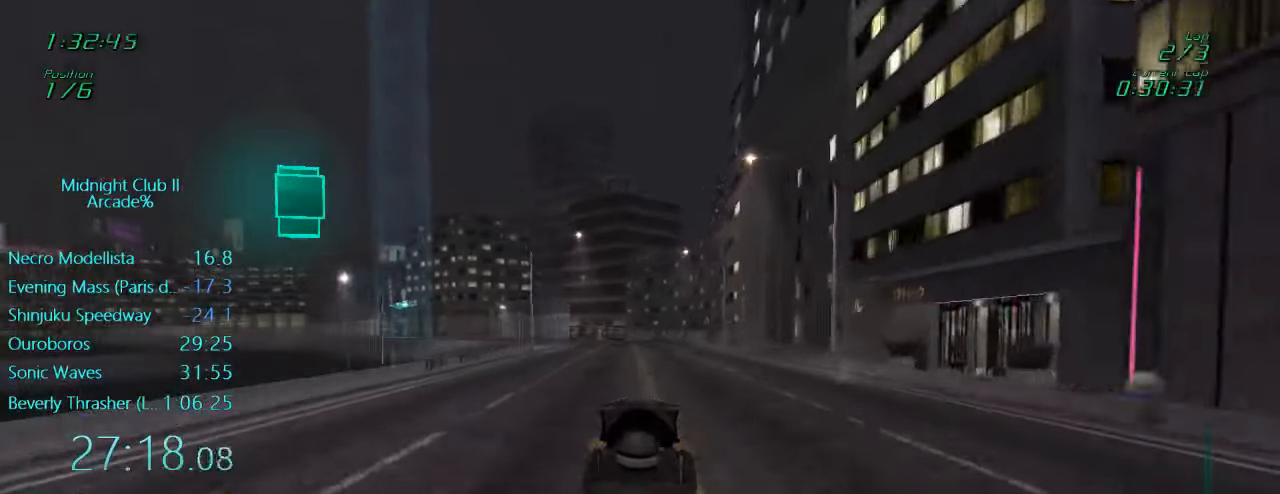
{"buttons": ["R2"], "left_stick": "left", "events": [[283, "left_stick", "left"], [417, "L1", "up"]]}
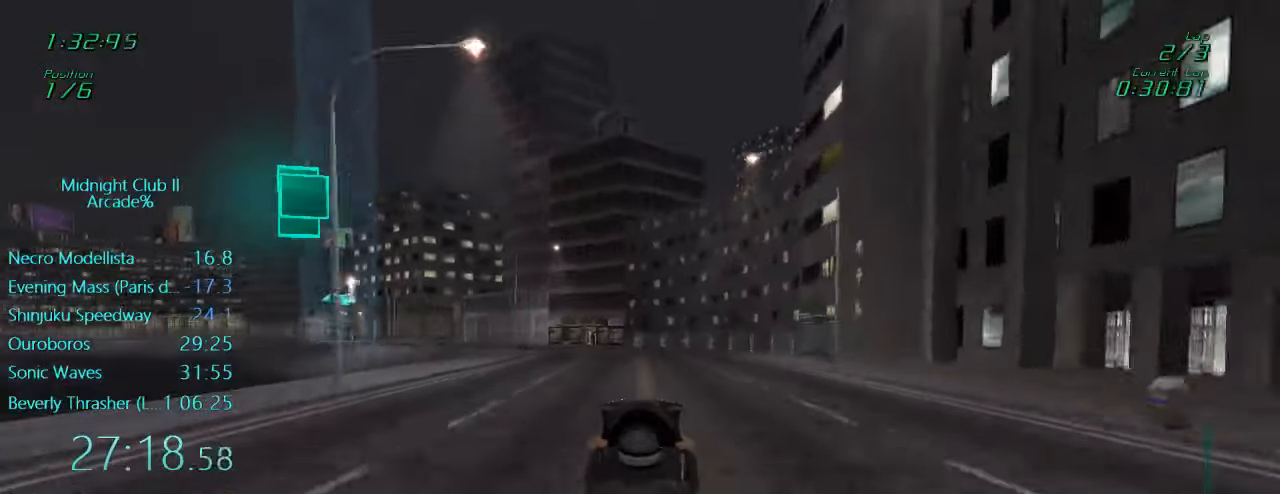
{"buttons": ["R2"], "left_stick": "left", "events": []}
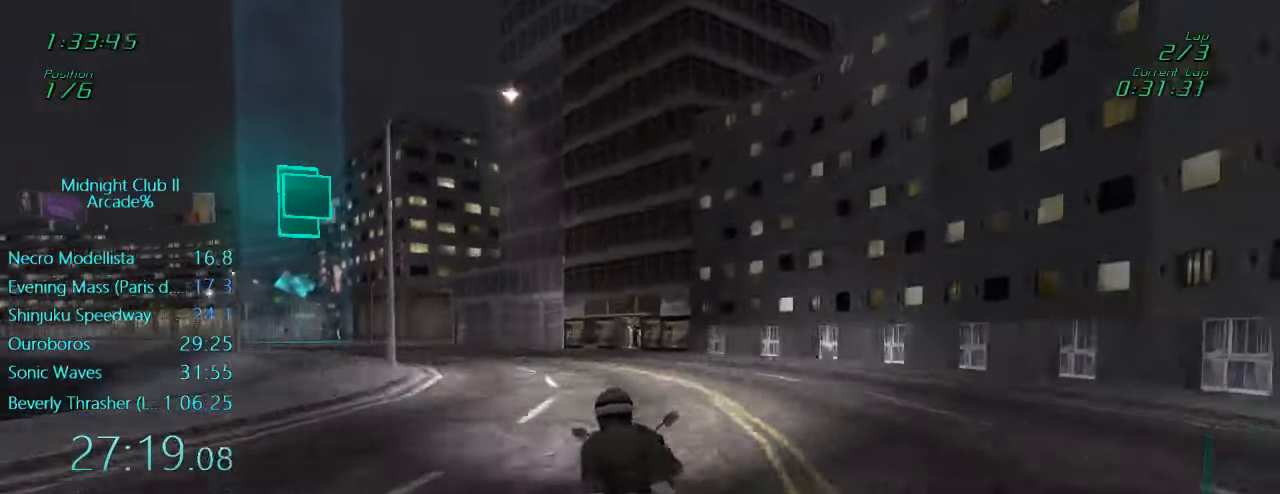
{"buttons": ["R2"], "left_stick": "left", "events": []}
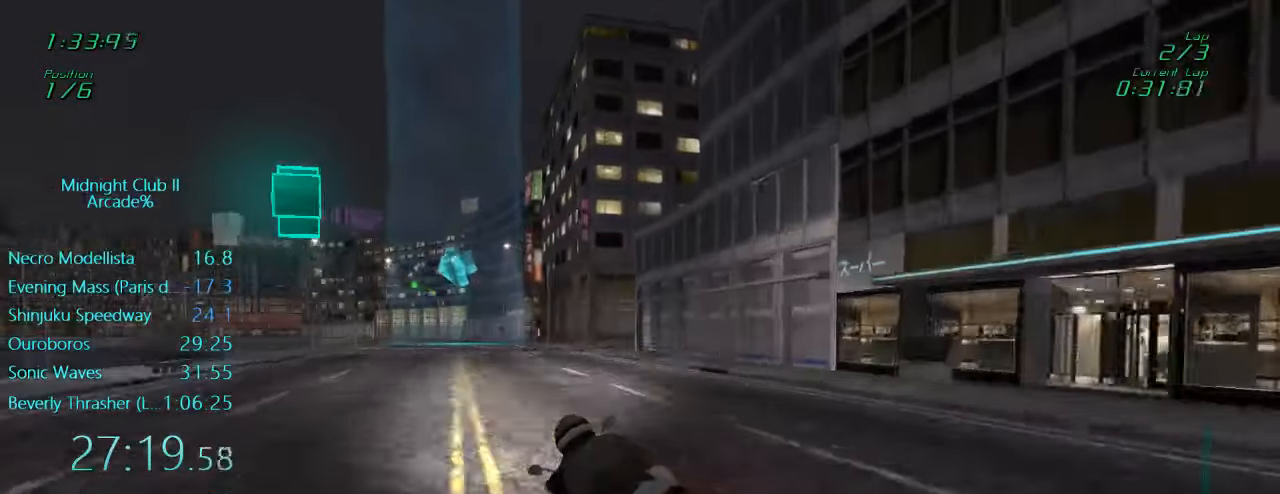
{"buttons": ["L1", "R2"], "left_stick": "left", "events": [[50, "left_stick", "down"], [117, "L1", "down"], [133, "left_stick", "down-right"], [350, "left_stick", "left"]]}
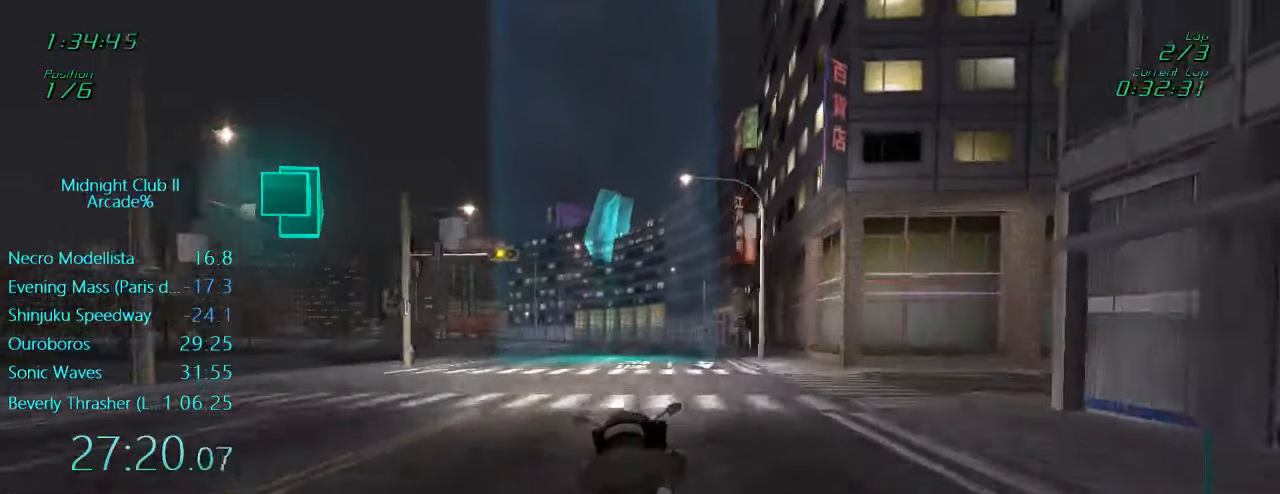
{"buttons": ["L1", "R2"], "left_stick": "center", "events": [[50, "left_stick", "center"], [150, "left_stick", "up-left"], [217, "left_stick", "center"]]}
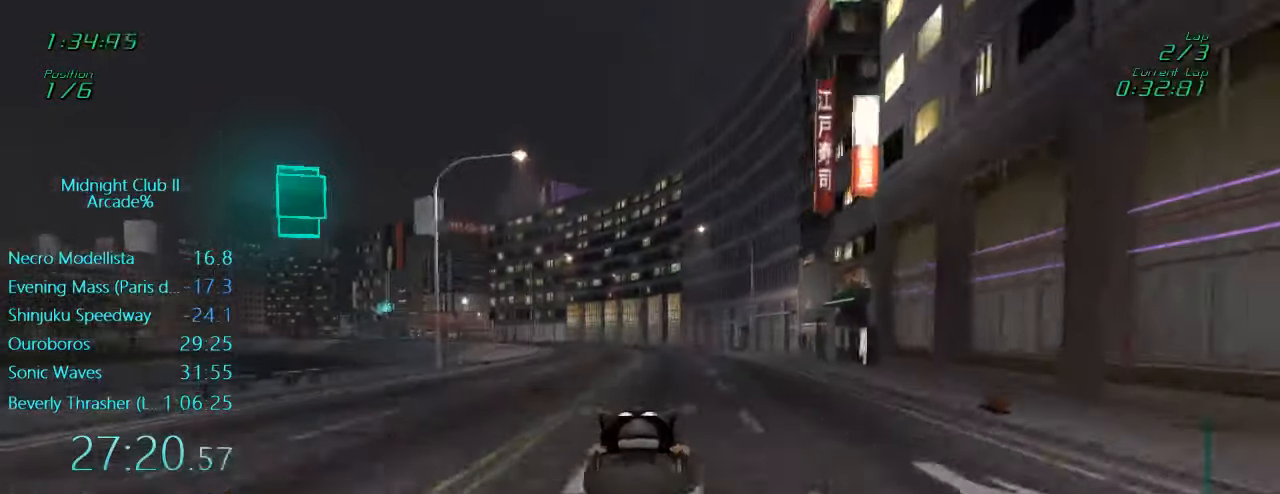
{"buttons": ["L1", "R2"], "left_stick": "left", "events": [[50, "left_stick", "left"]]}
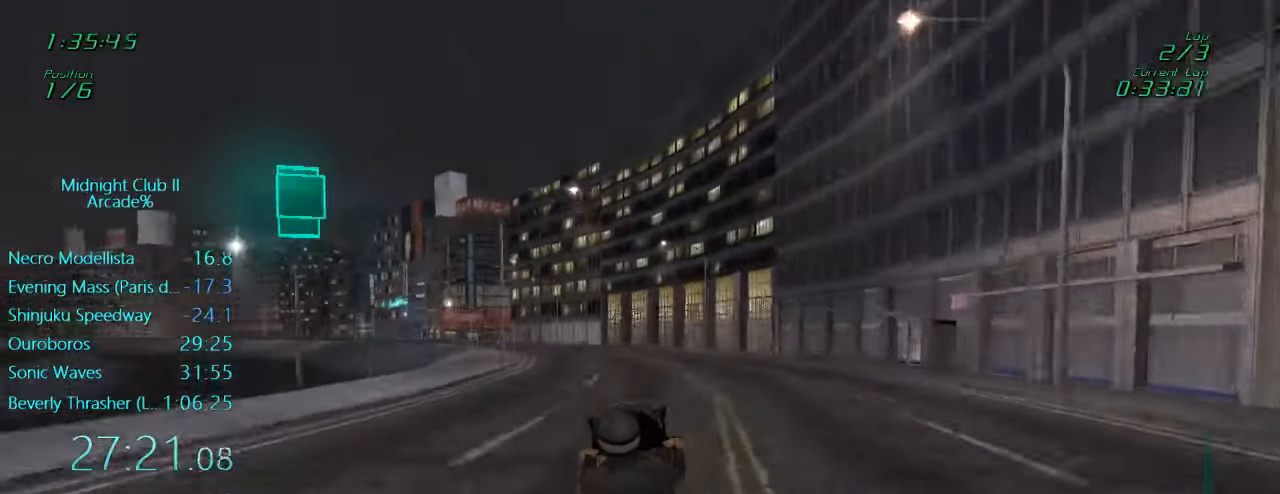
{"buttons": ["L1", "R2"], "left_stick": "left", "events": []}
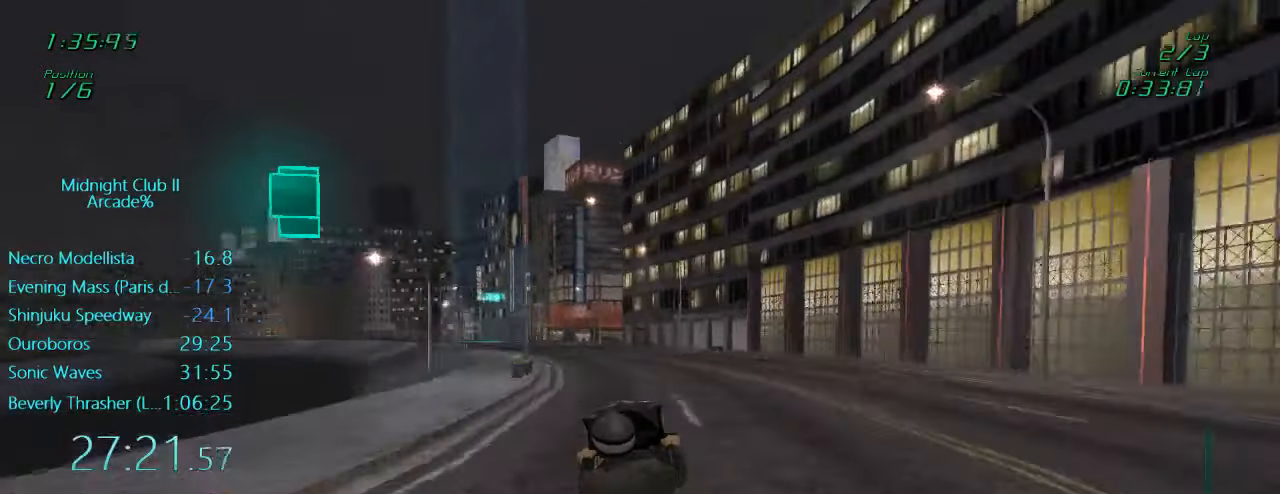
{"buttons": ["L1", "R2"], "left_stick": "left", "events": []}
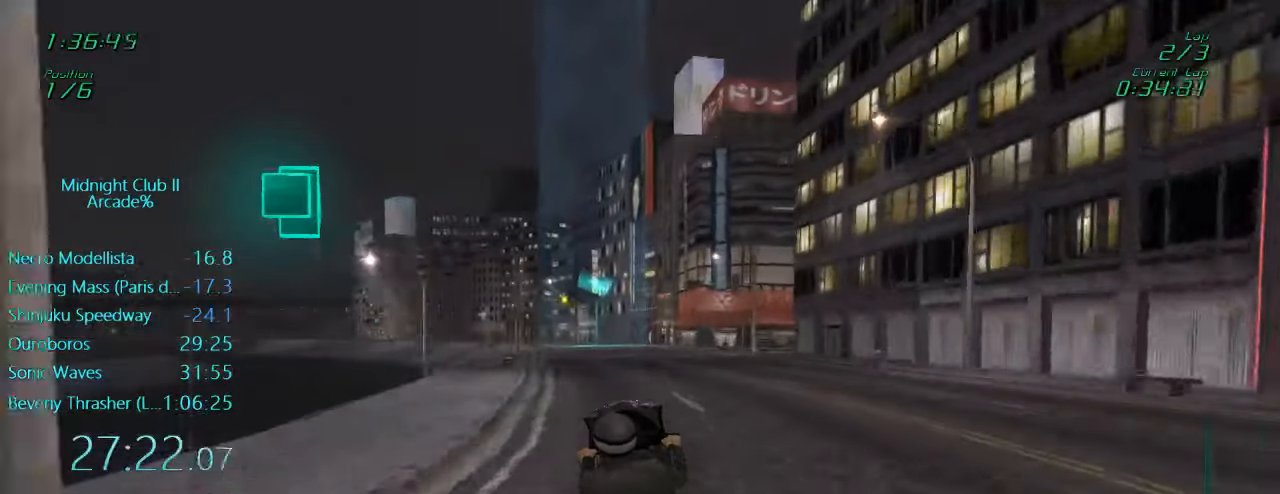
{"buttons": ["R2"], "left_stick": "center", "events": [[350, "left_stick", "center"], [483, "L1", "up"]]}
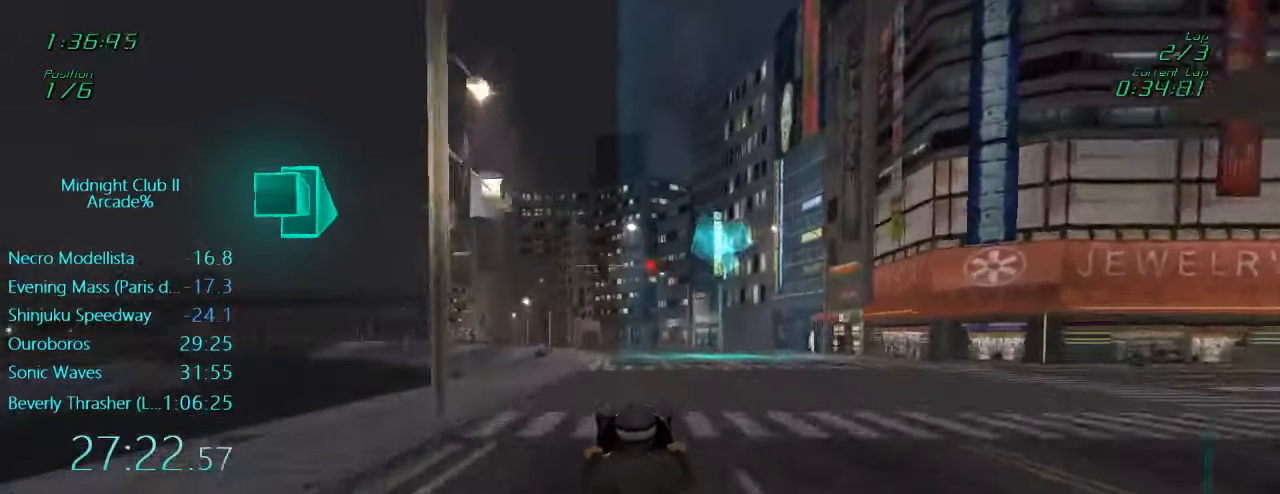
{"buttons": ["R2"], "left_stick": "left", "events": [[417, "left_stick", "left"]]}
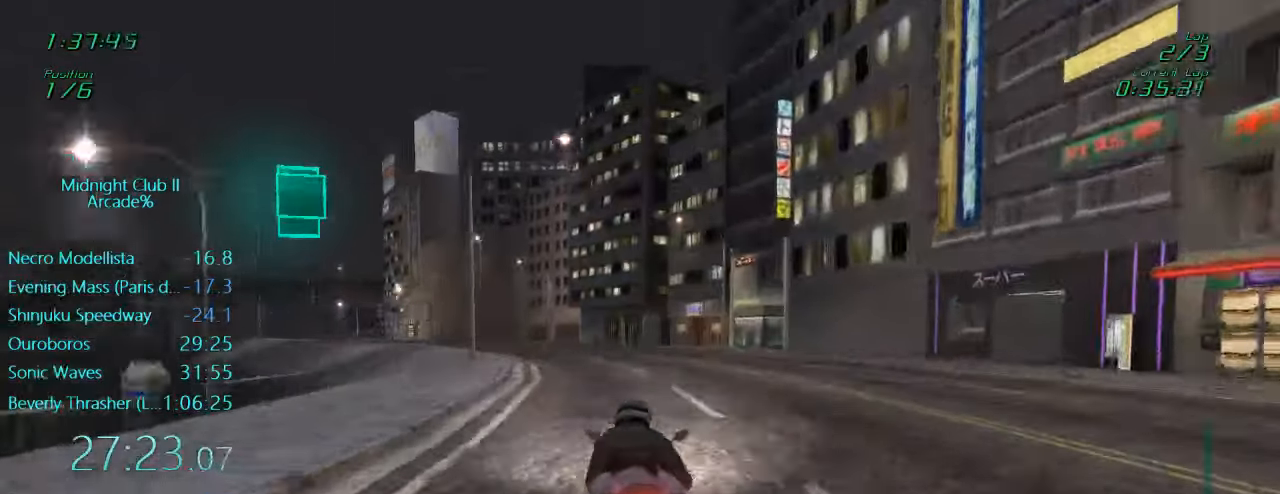
{"buttons": ["R2"], "left_stick": "down", "events": [[150, "left_stick", "center"], [217, "left_stick", "left"], [484, "left_stick", "down"]]}
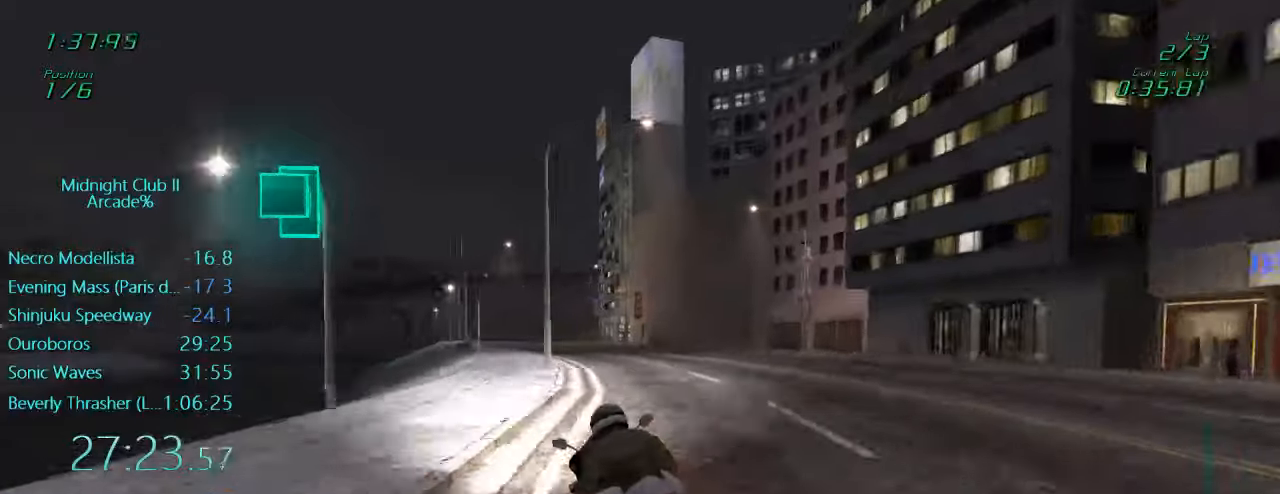
{"buttons": ["L1", "R2"], "left_stick": "up-right", "events": [[50, "L1", "down"], [250, "left_stick", "center"], [450, "left_stick", "up-right"]]}
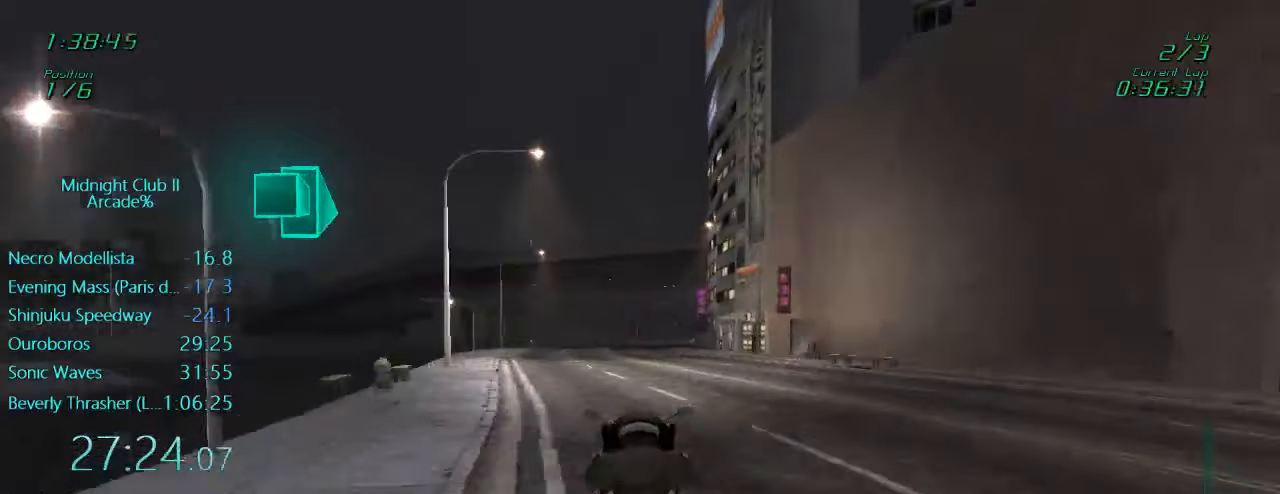
{"buttons": ["L1", "R2"], "left_stick": "right", "events": [[34, "left_stick", "center"], [417, "left_stick", "right"]]}
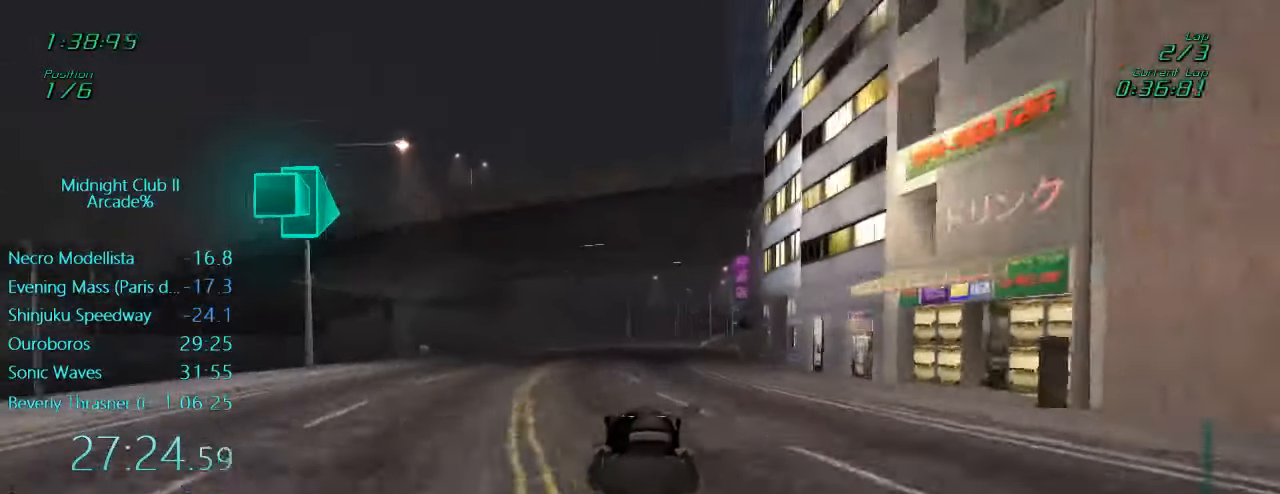
{"buttons": ["L1", "R2"], "left_stick": "right", "events": [[117, "left_stick", "center"], [200, "left_stick", "right"]]}